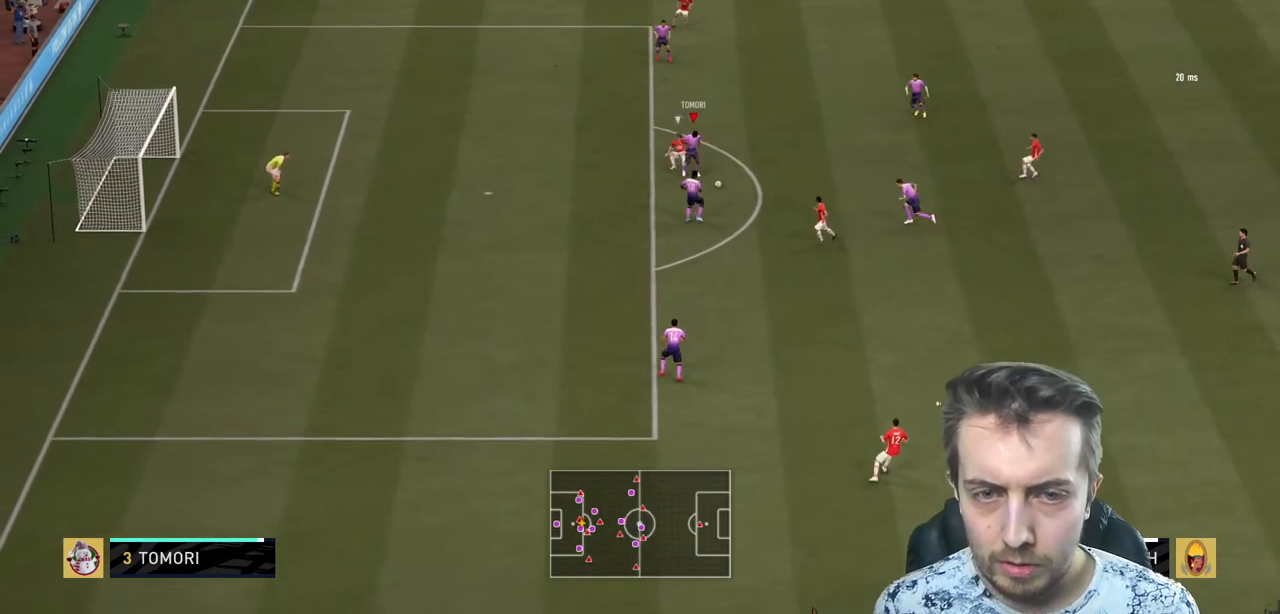
Gameplay with a controller (Xbox layout); each line is a JSON object with the inputs held at the frame after it. "events" lists button and stick changes between this image and that frame as [ms after this image, input, new state], when the widget could be followed in between. Not read: L3 R3.
{"buttons": [], "left_stick": "up-right", "right_stick": "center", "events": [[166, "L2", "up"], [233, "R2", "up"], [266, "left_stick", "up-right"], [300, "A", "down"], [433, "A", "up"]]}
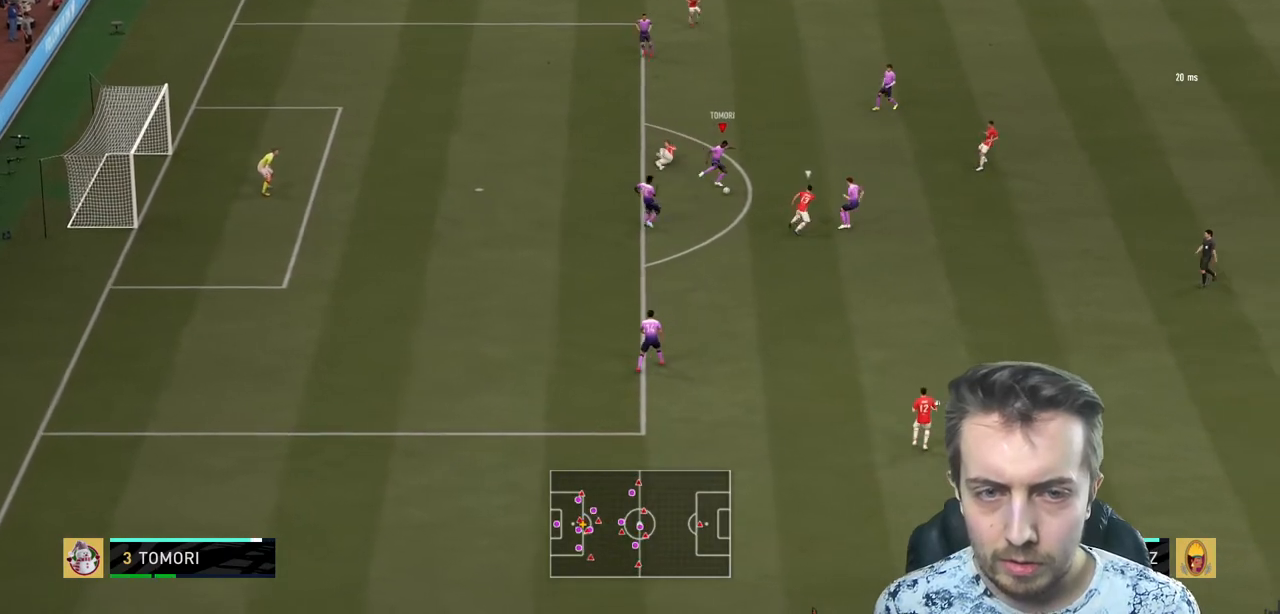
{"buttons": [], "left_stick": "up-right", "right_stick": "center", "events": []}
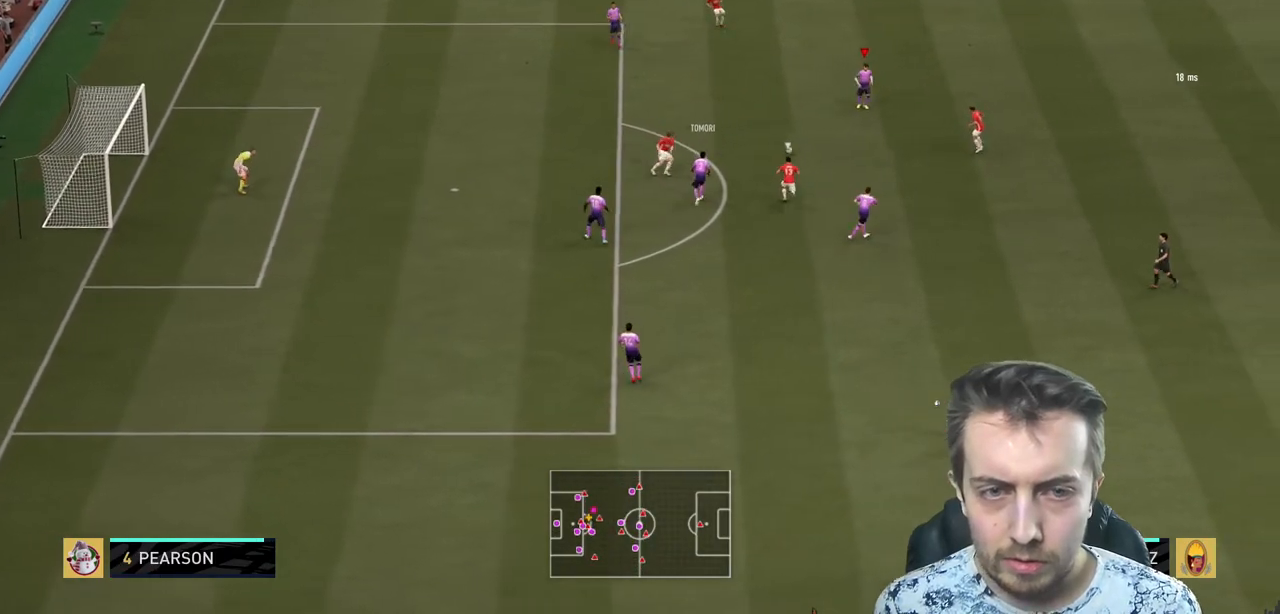
{"buttons": ["A", "L1"], "left_stick": "down", "right_stick": "center", "events": [[67, "left_stick", "right"], [234, "left_stick", "down"], [368, "L1", "down"], [401, "A", "down"]]}
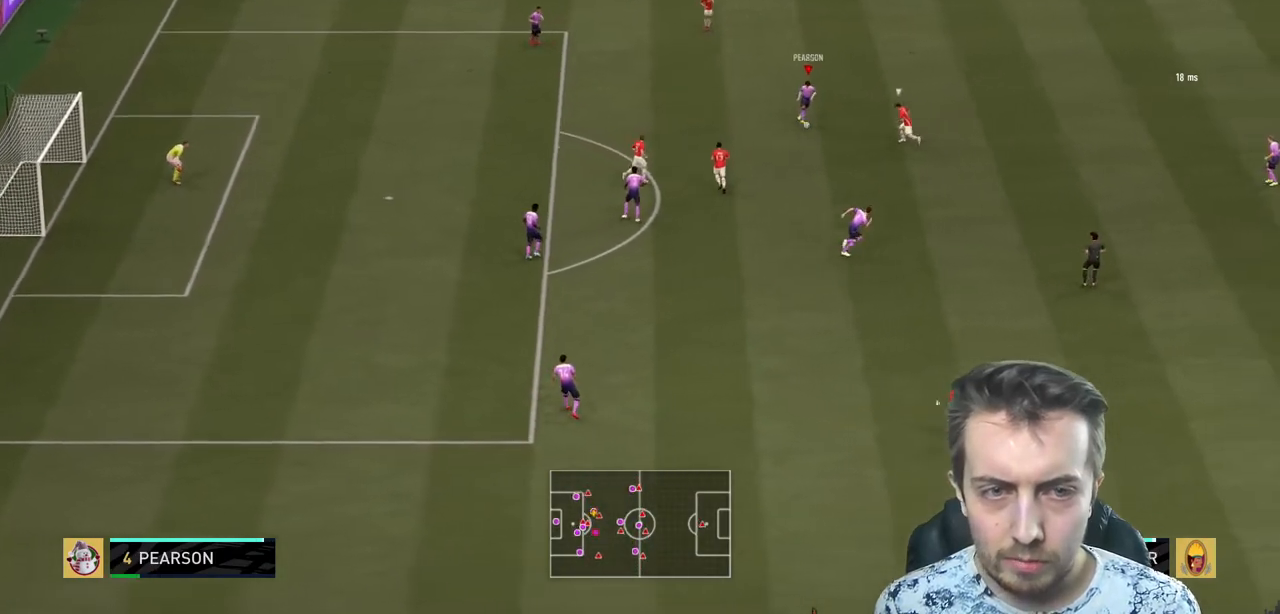
{"buttons": [], "left_stick": "up-right", "right_stick": "center", "events": [[67, "A", "up"], [67, "L1", "up"], [133, "left_stick", "down-right"], [267, "left_stick", "center"], [434, "left_stick", "up-right"]]}
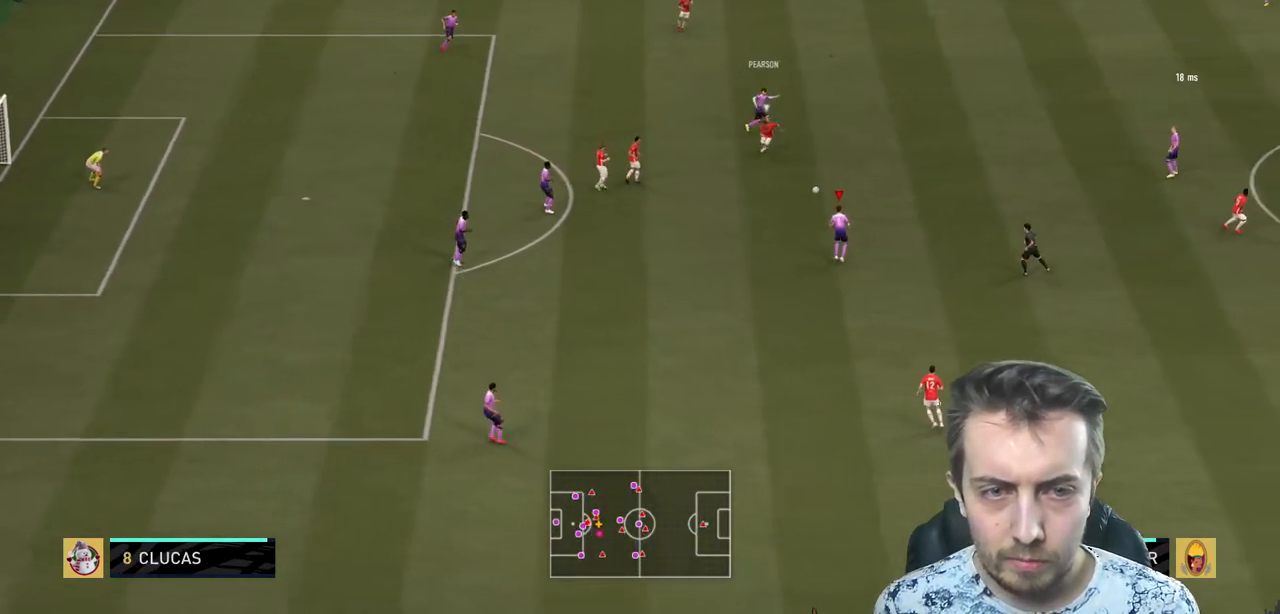
{"buttons": [], "left_stick": "right", "right_stick": "center", "events": [[166, "left_stick", "right"]]}
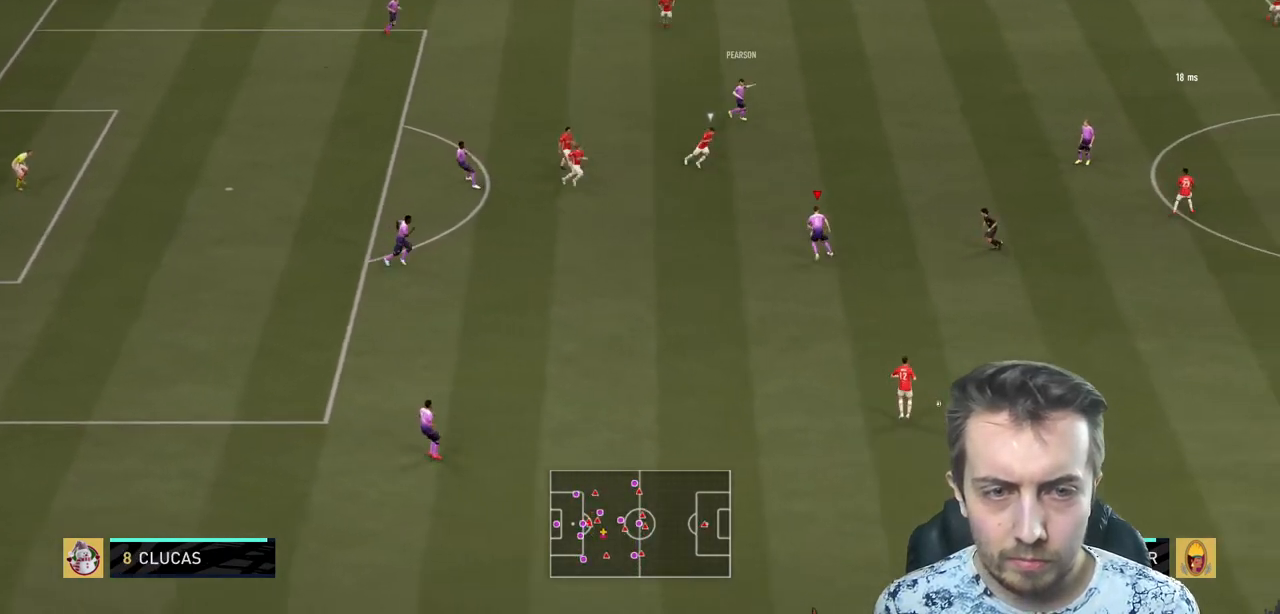
{"buttons": [], "left_stick": "right", "right_stick": "center", "events": []}
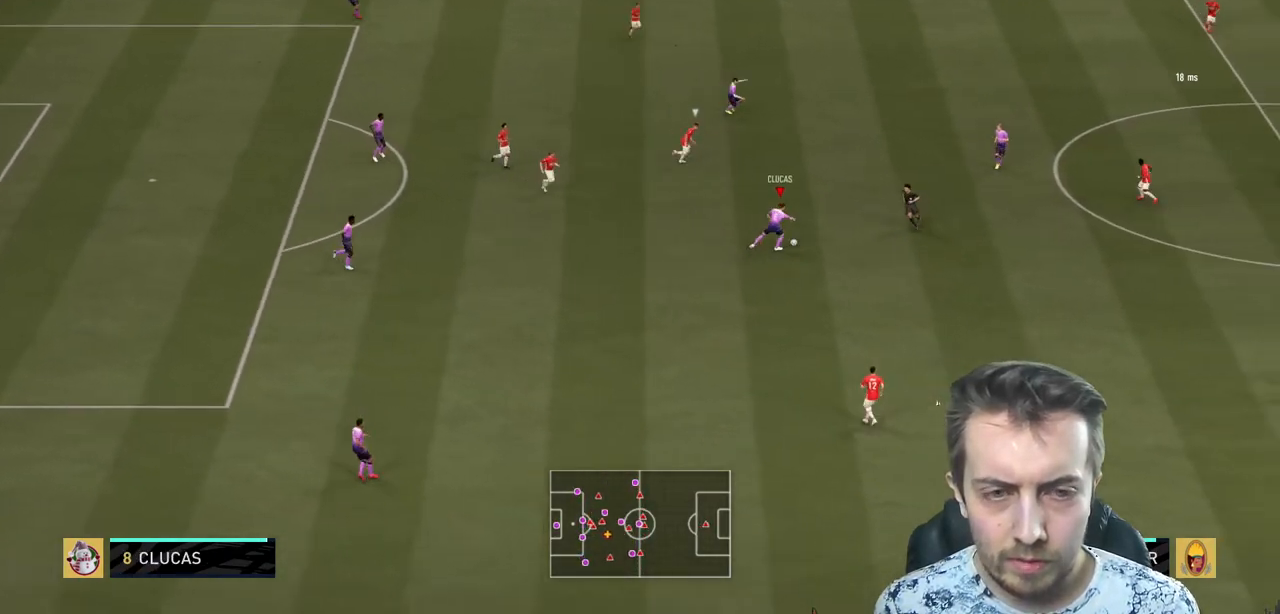
{"buttons": ["R2"], "left_stick": "up-right", "right_stick": "center", "events": [[100, "left_stick", "up-right"], [133, "Y", "down"], [233, "R2", "down"], [300, "Y", "up"]]}
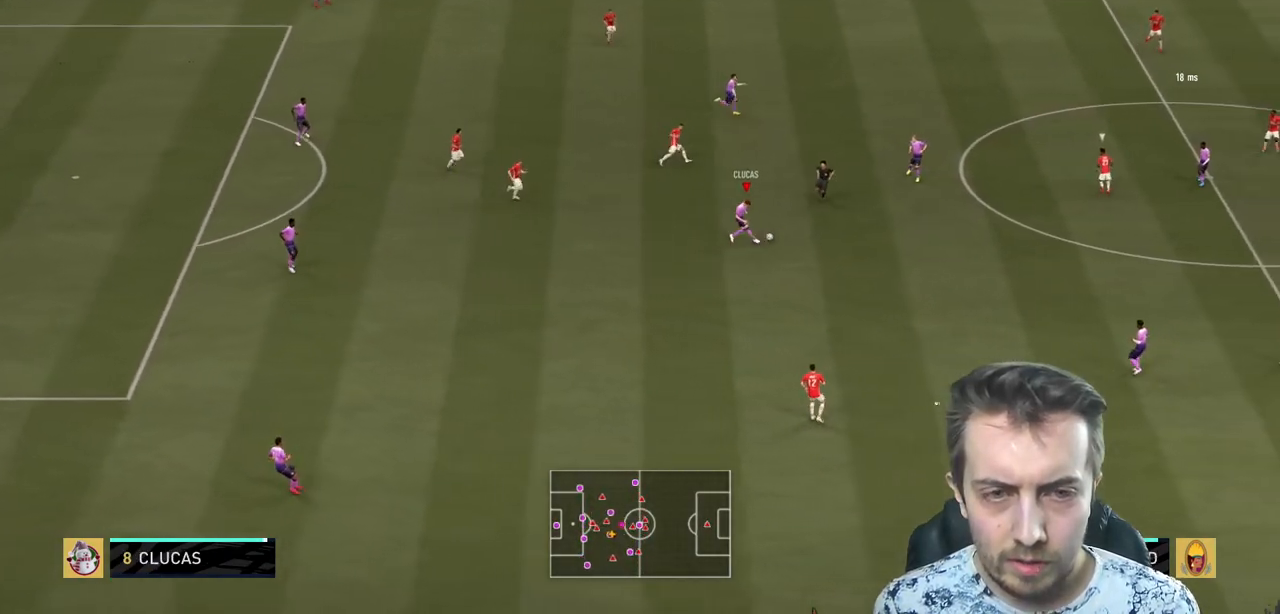
{"buttons": ["R2"], "left_stick": "right", "right_stick": "center", "events": [[467, "left_stick", "right"]]}